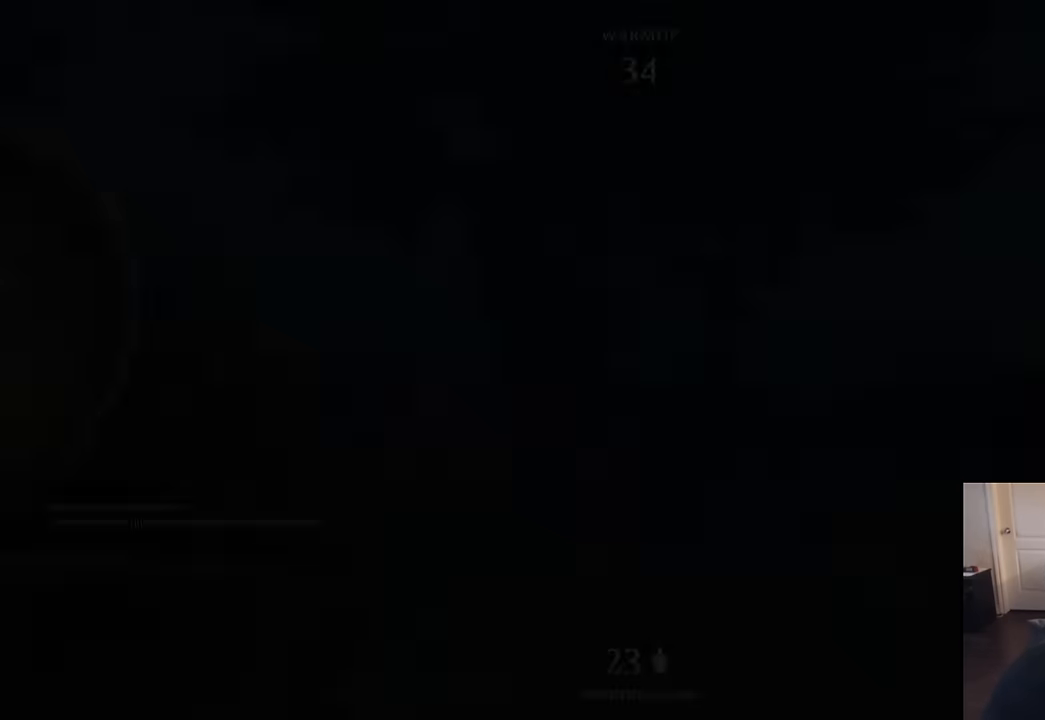
Gameplay with keyboard and mouse; each line is a JSON object with the keys and mouse buttons held at the frame after it. "events" lists presses ("down") and releases ("up") of "1", "2", "3", "4", "5", "a", "alt", "c", "caps_lock", "ctrl", "d", "e", "f", "g", "q", "r", "s", "shift", "space", "t", "tab", "v", "w", "x", "z", "mouse_left", "mouse_wheel" and "mouse_right" between this image and that frame as [ms after this image, input, new state], when the widget could be followed in between. "mouse_left", "mouse_wheel", "mouse_right" = the "left", "wheel", "right" buttons of the "mouse" list. No other keys are recorded. "wheel" means that the mouse wheel is clicked or scrolled. "mouse_move" is the direction in which the mouse moves at that frame (one of eight, or "still"), when it could be read.
{"keys": ["w"], "mouse": [], "mouse_move": "left", "events": [[250, "w", "down"]]}
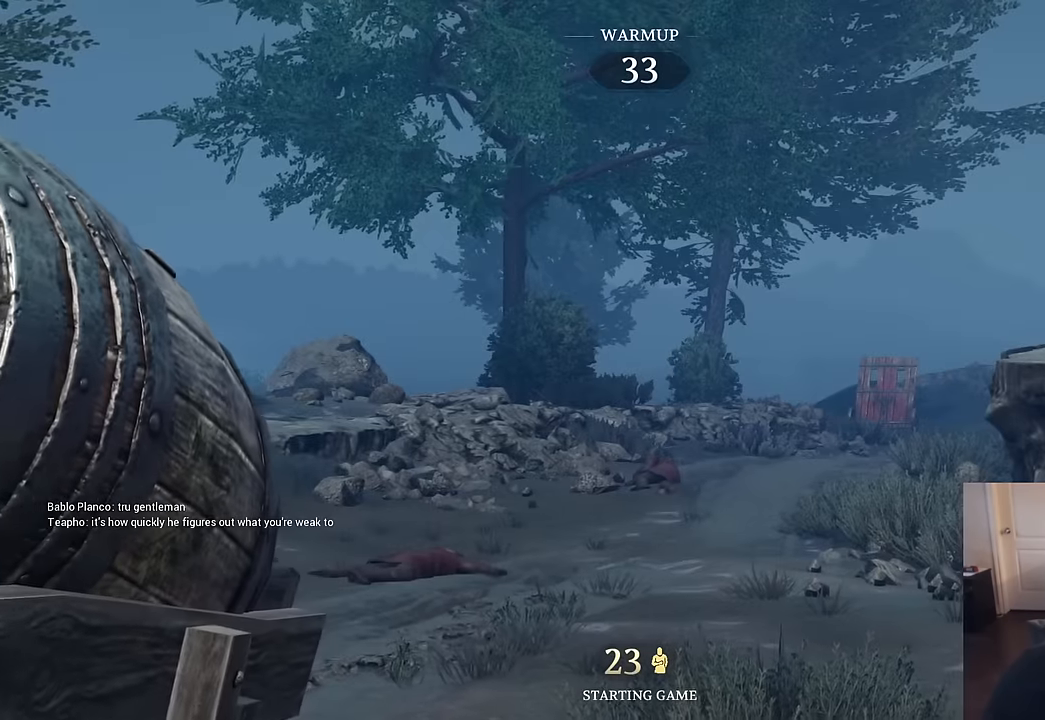
{"keys": [], "mouse": [], "mouse_move": "still", "events": [[83, "mouse_left", "down"], [83, "w", "up"], [166, "mouse_left", "up"]]}
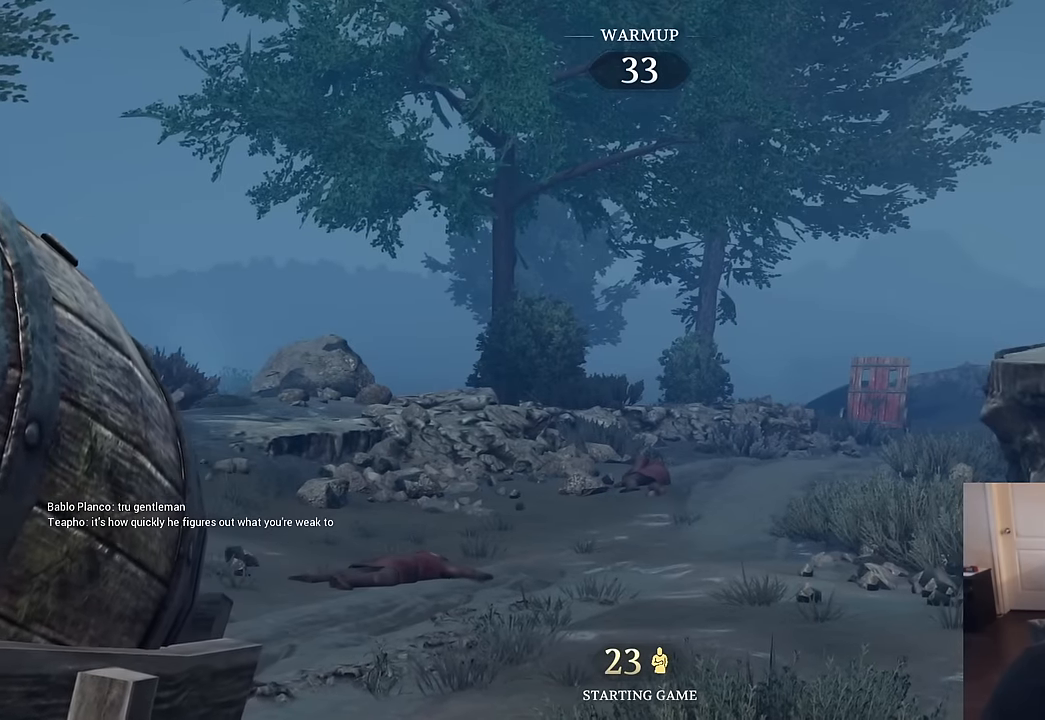
{"keys": [], "mouse": [], "mouse_move": "still", "events": []}
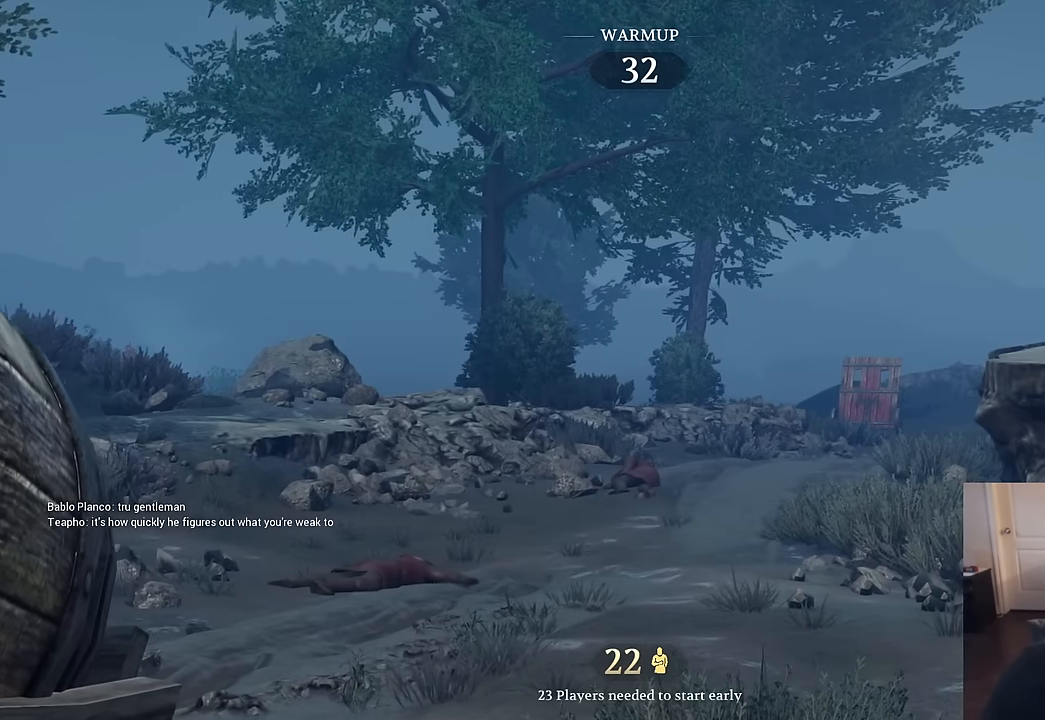
{"keys": [], "mouse": [], "mouse_move": "still", "events": []}
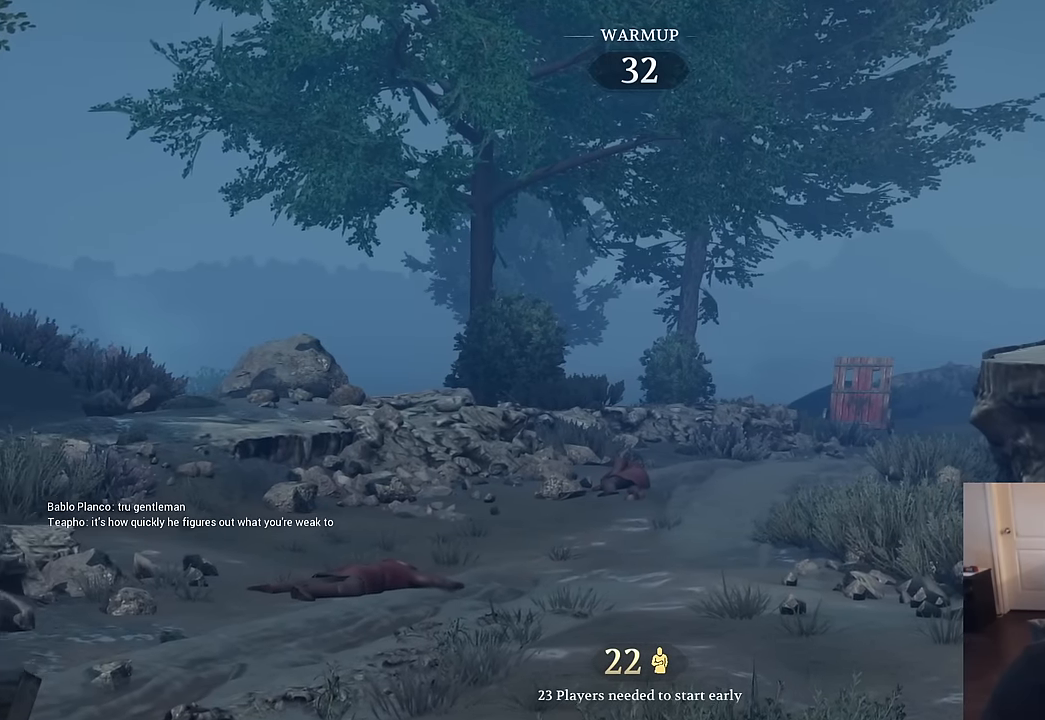
{"keys": [], "mouse": [], "mouse_move": "still", "events": []}
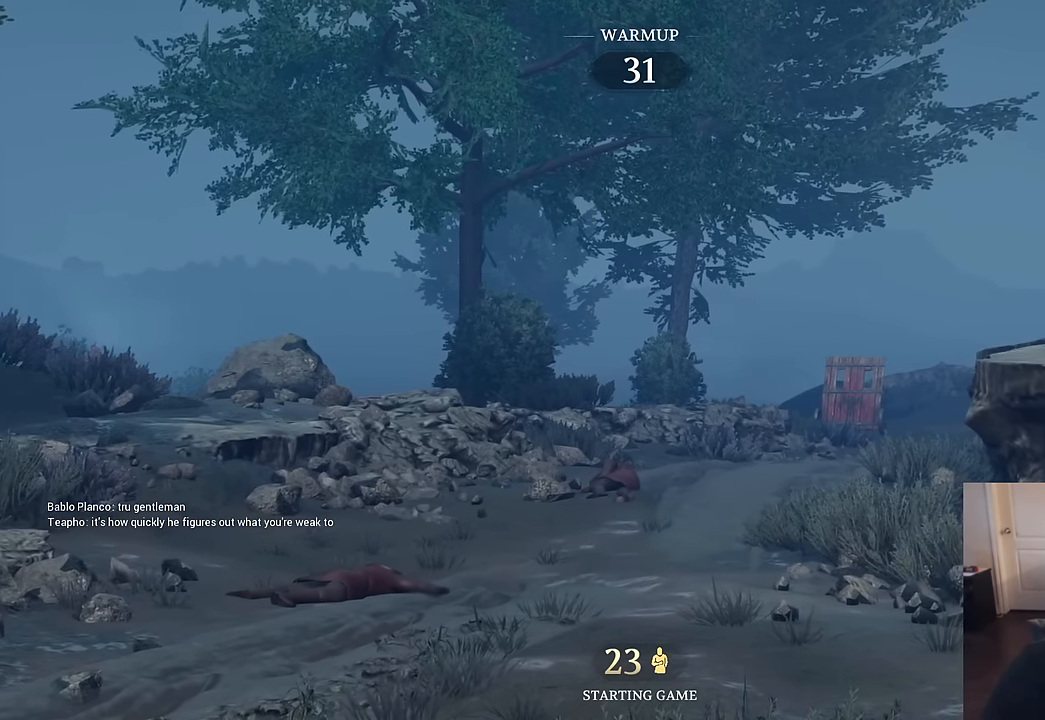
{"keys": [], "mouse": [], "mouse_move": "still", "events": []}
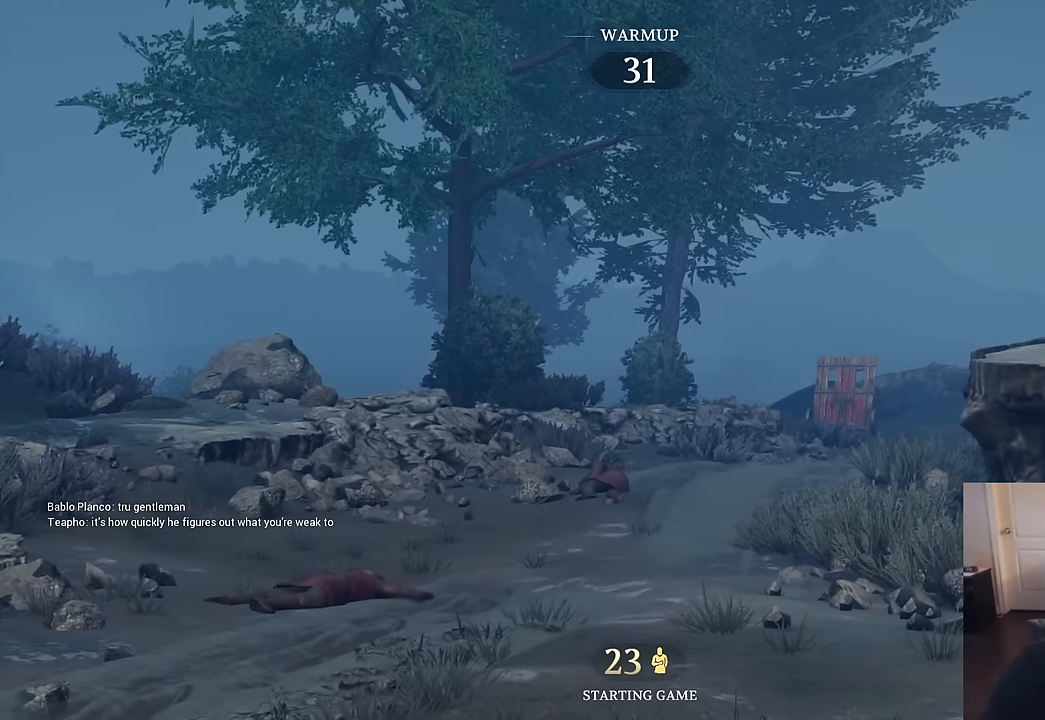
{"keys": [], "mouse": [], "mouse_move": "still", "events": [[66, "mouse_left", "down"], [150, "mouse_left", "up"]]}
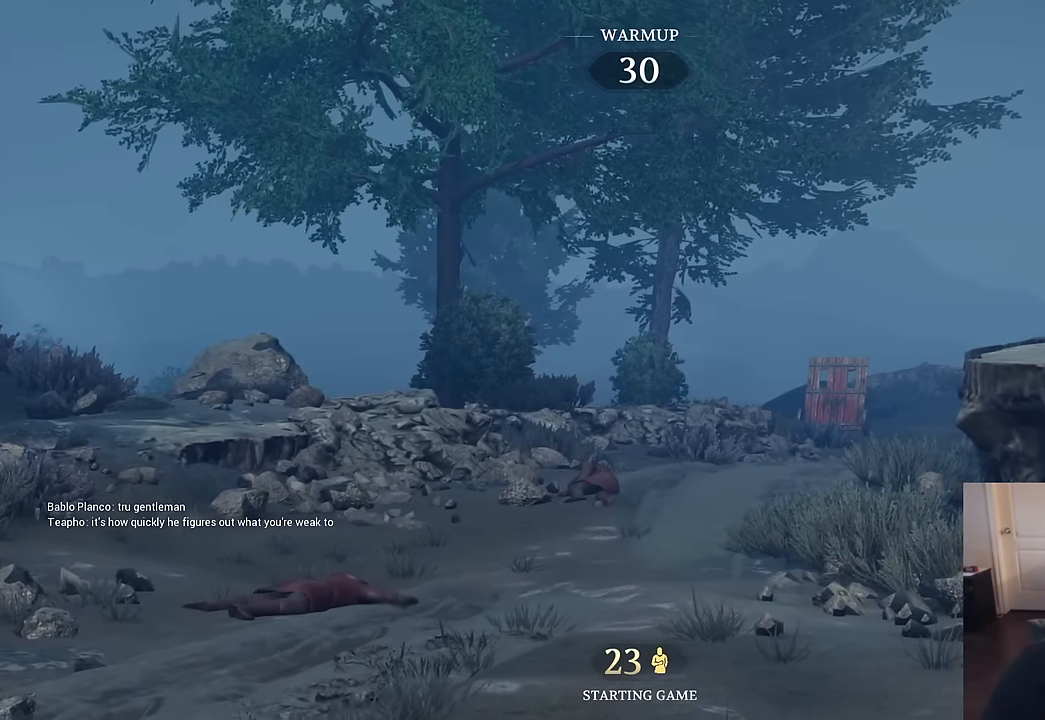
{"keys": [], "mouse": [], "mouse_move": "still", "events": [[83, "mouse_left", "down"], [166, "mouse_left", "up"]]}
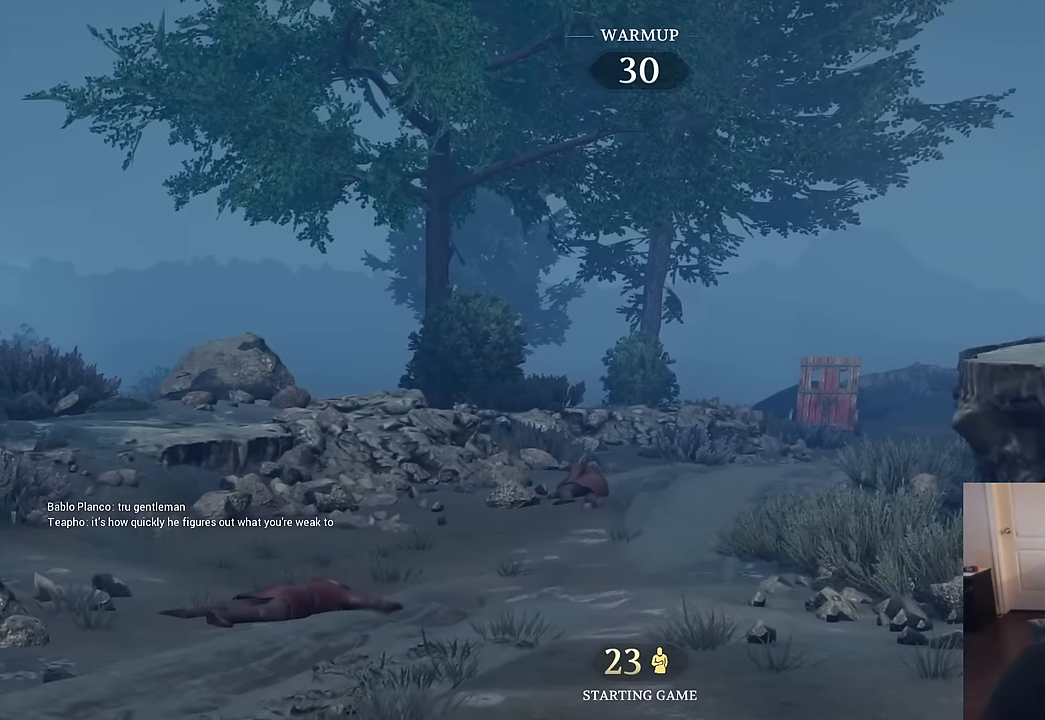
{"keys": [], "mouse": [], "mouse_move": "still", "events": [[383, "mouse_left", "down"], [466, "mouse_left", "up"]]}
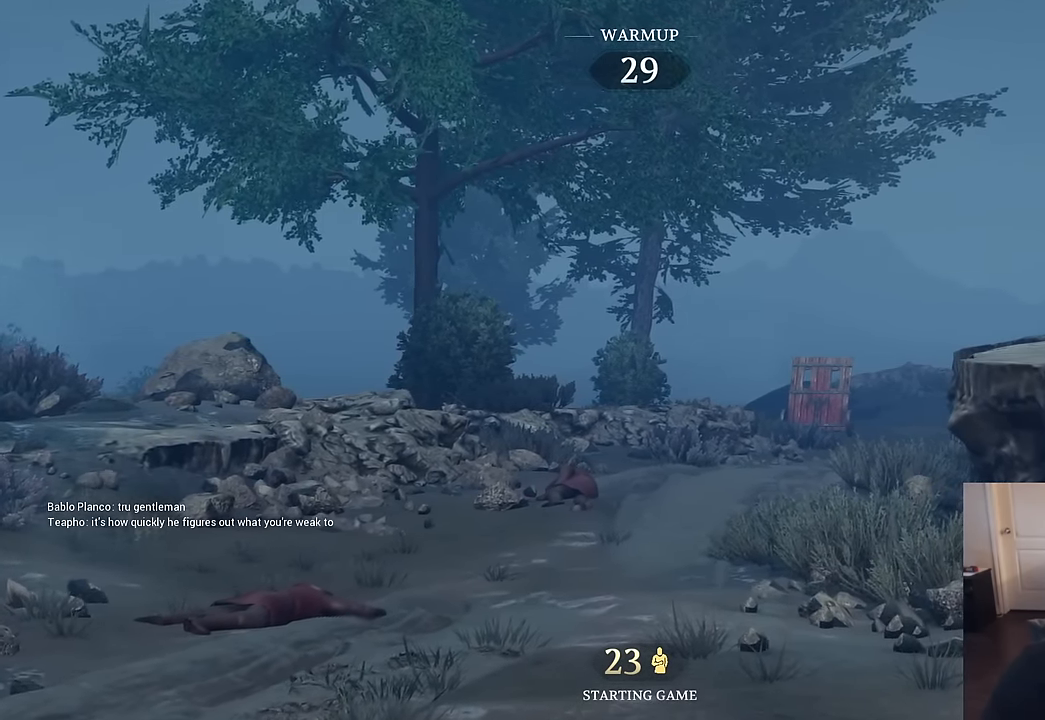
{"keys": ["tab"], "mouse": [], "mouse_move": "still", "events": [[300, "tab", "down"]]}
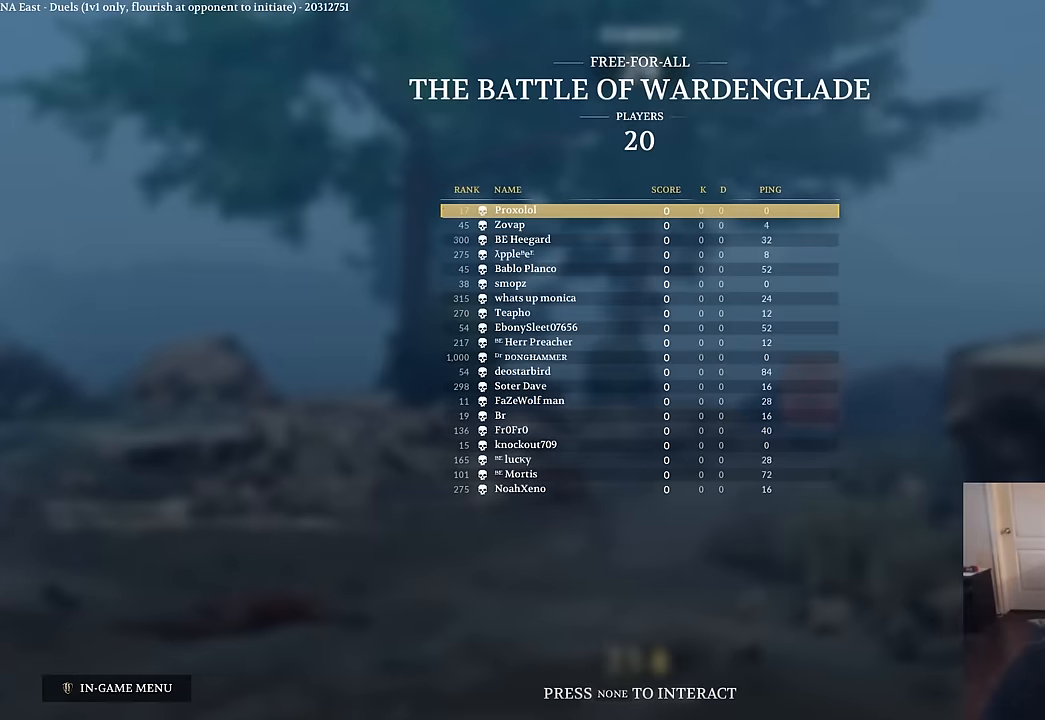
{"keys": [], "mouse": [], "mouse_move": "still", "events": [[134, "tab", "up"]]}
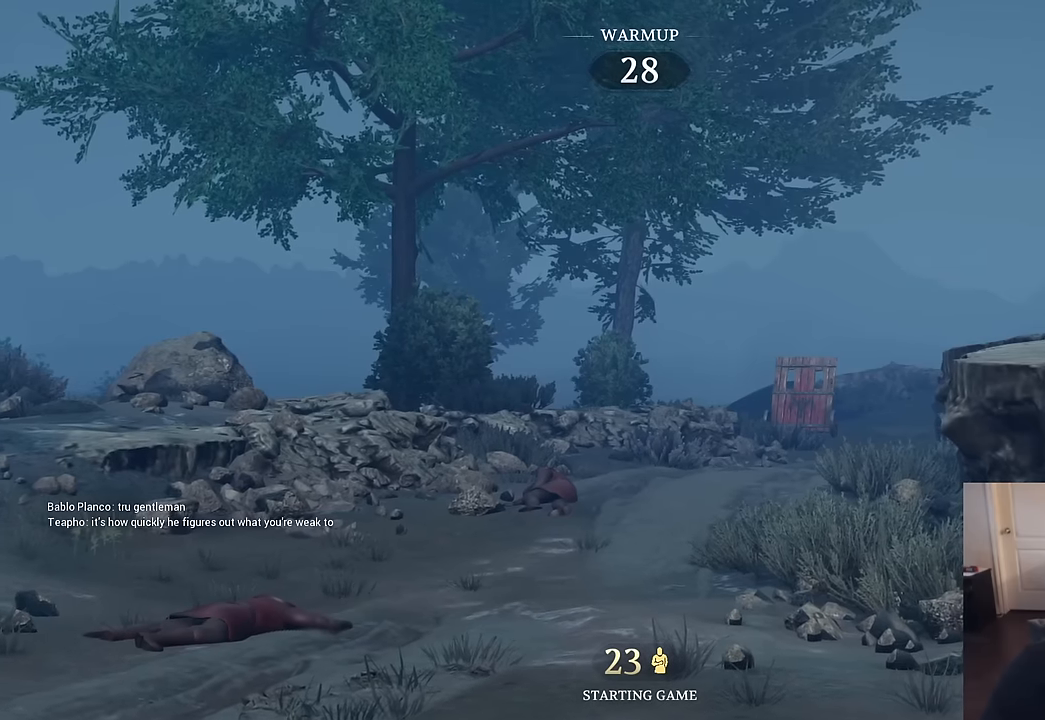
{"keys": ["w"], "mouse": [], "mouse_move": "still", "events": [[100, "mouse_left", "down"], [184, "mouse_left", "up"], [384, "w", "down"]]}
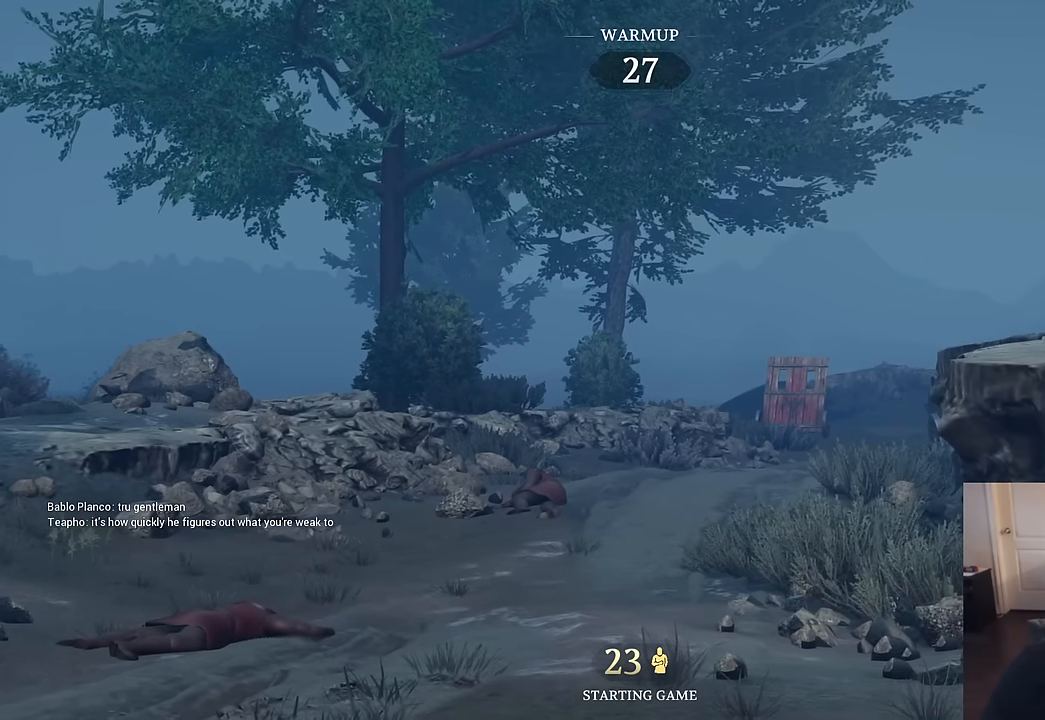
{"keys": ["w"], "mouse": [], "mouse_move": "still", "events": [[17, "mouse_left", "down"], [150, "mouse_left", "up"]]}
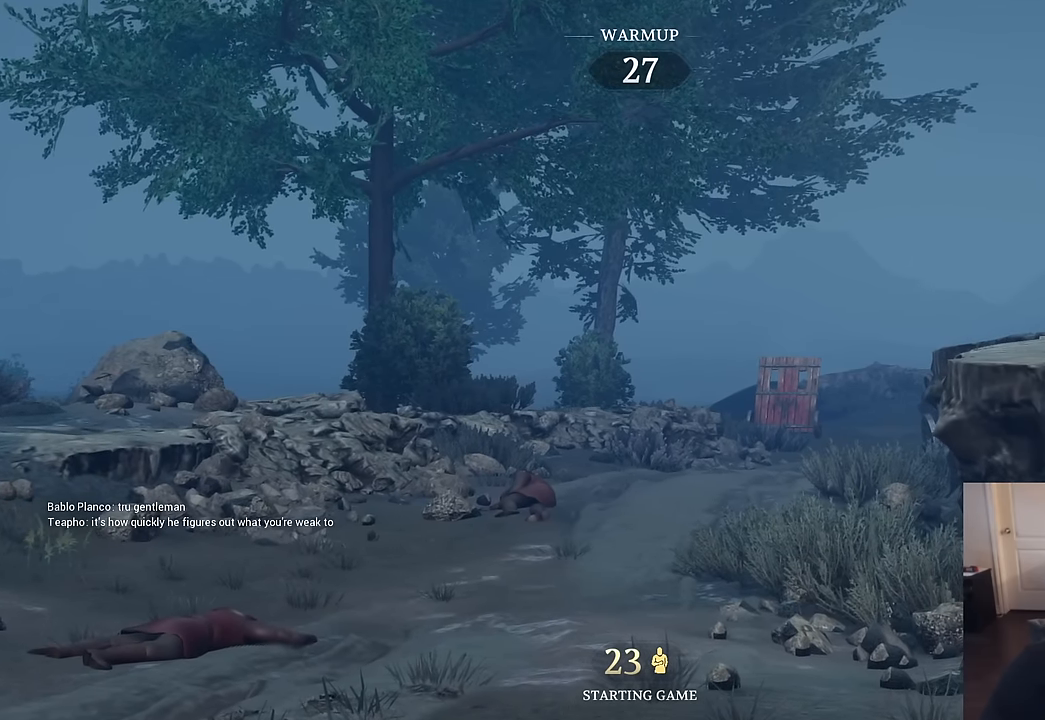
{"keys": ["w"], "mouse": [], "mouse_move": "still", "events": []}
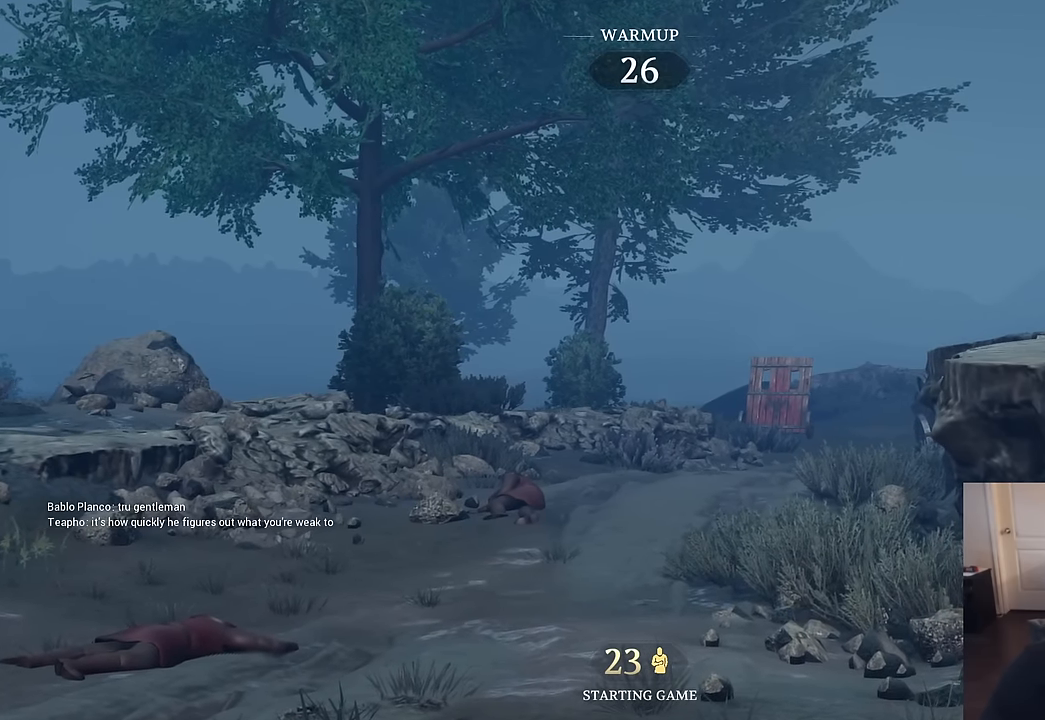
{"keys": ["w"], "mouse": [], "mouse_move": "still", "events": []}
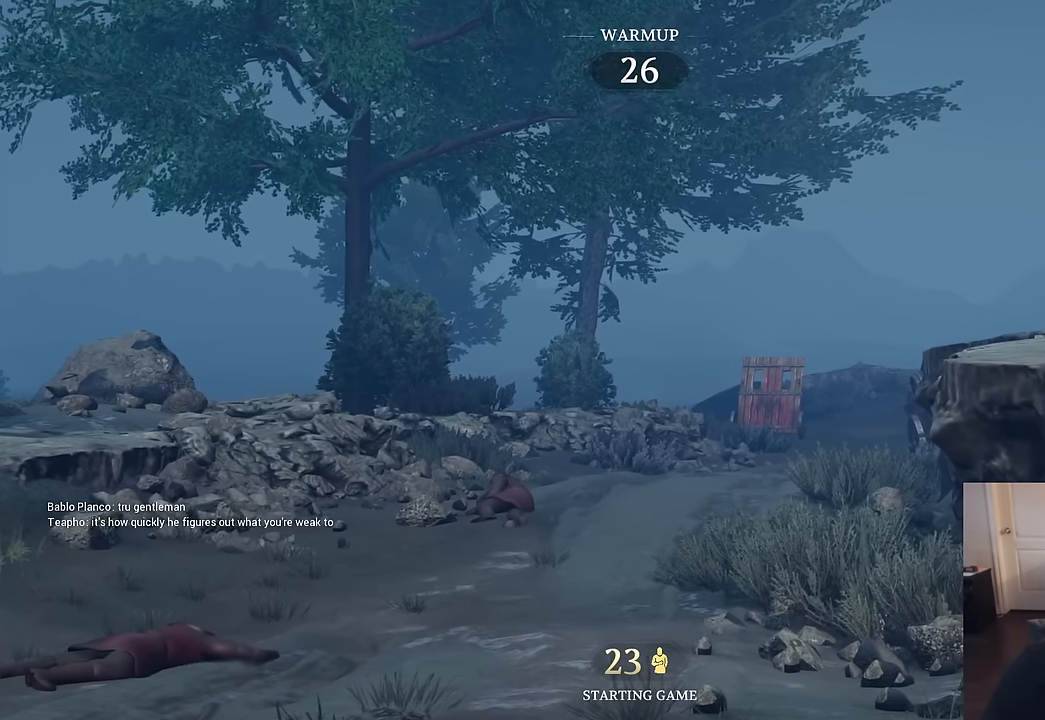
{"keys": ["w"], "mouse": [], "mouse_move": "still", "events": []}
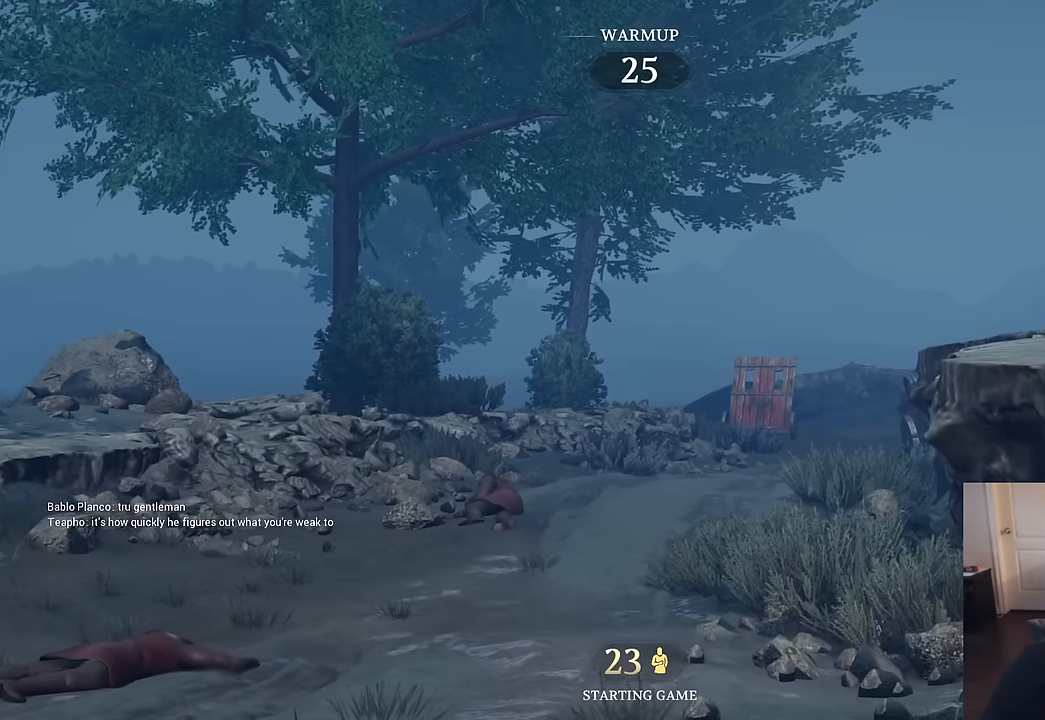
{"keys": ["w"], "mouse": [], "mouse_move": "still", "events": []}
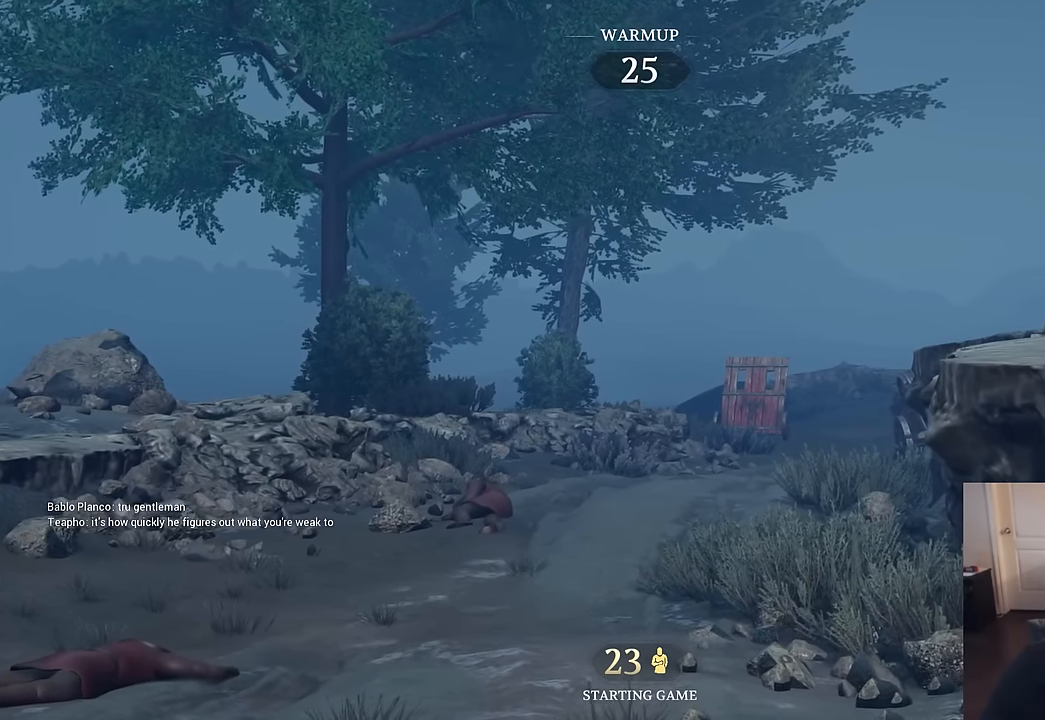
{"keys": ["w"], "mouse": [], "mouse_move": "still", "events": []}
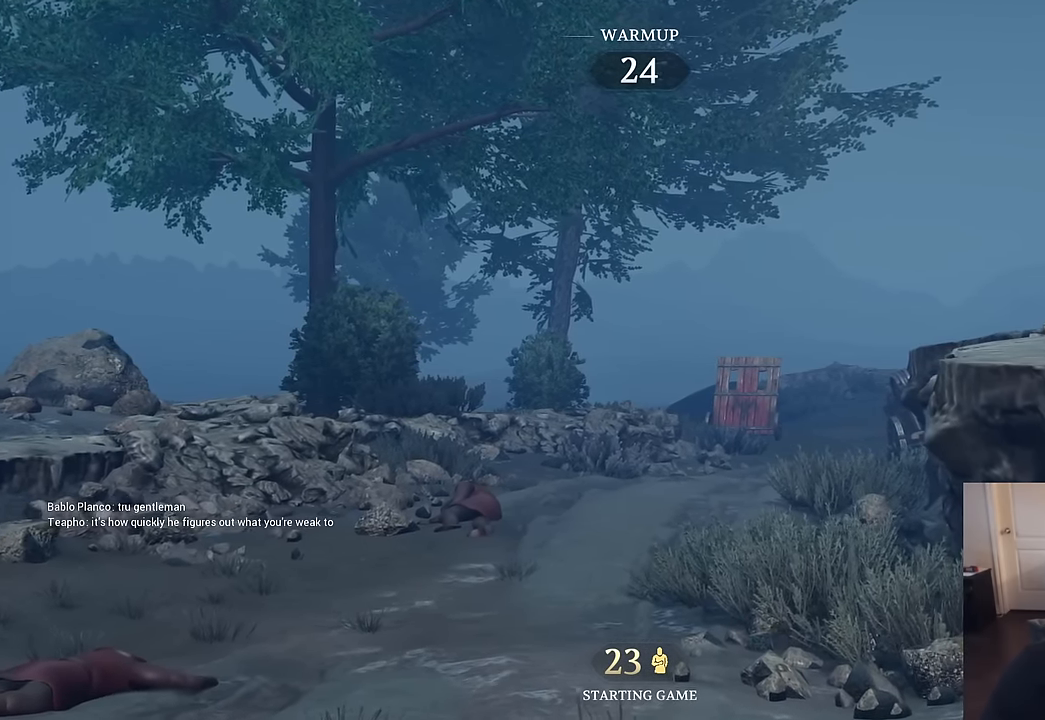
{"keys": ["w"], "mouse": [], "mouse_move": "still", "events": []}
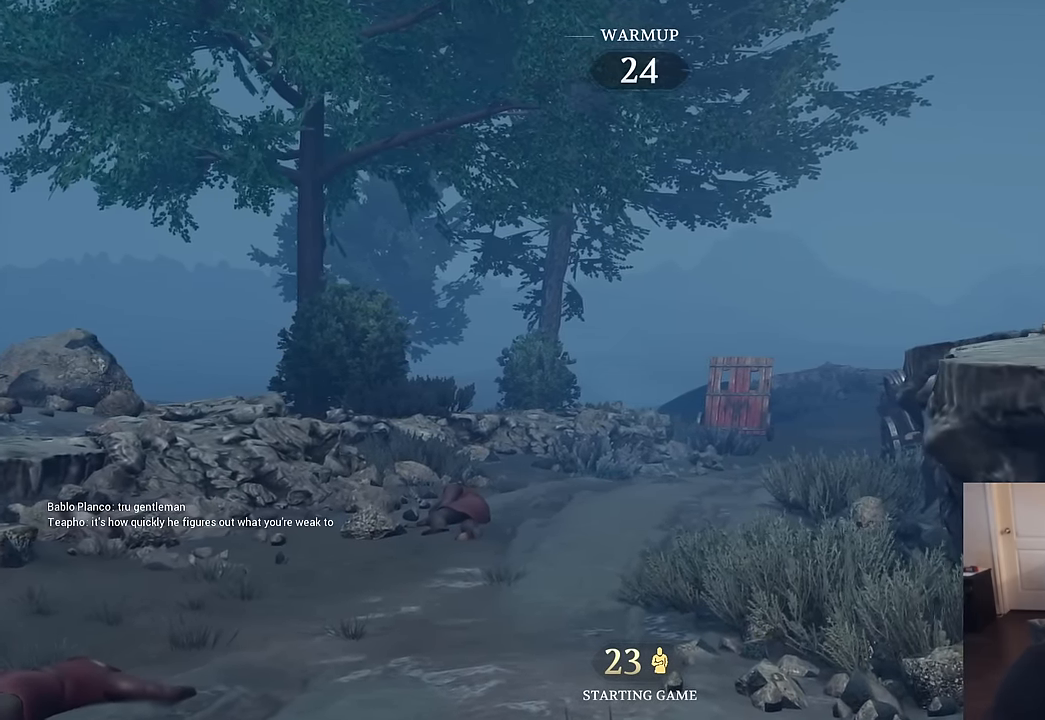
{"keys": ["w"], "mouse": [], "mouse_move": "still", "events": []}
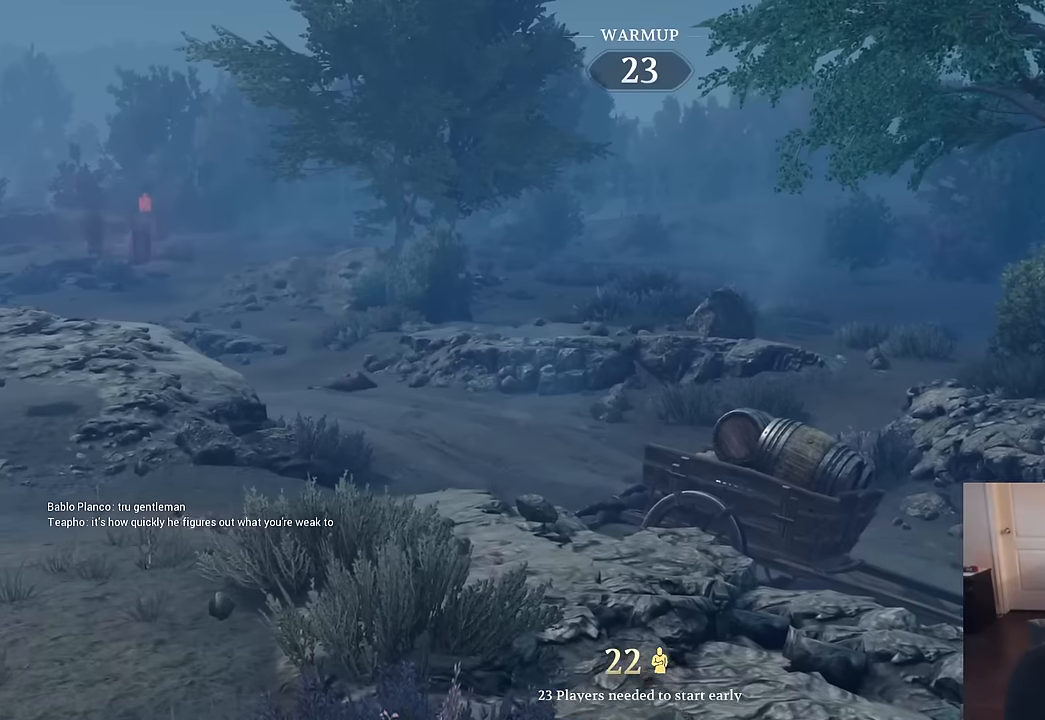
{"keys": ["w"], "mouse": [], "mouse_move": "still", "events": []}
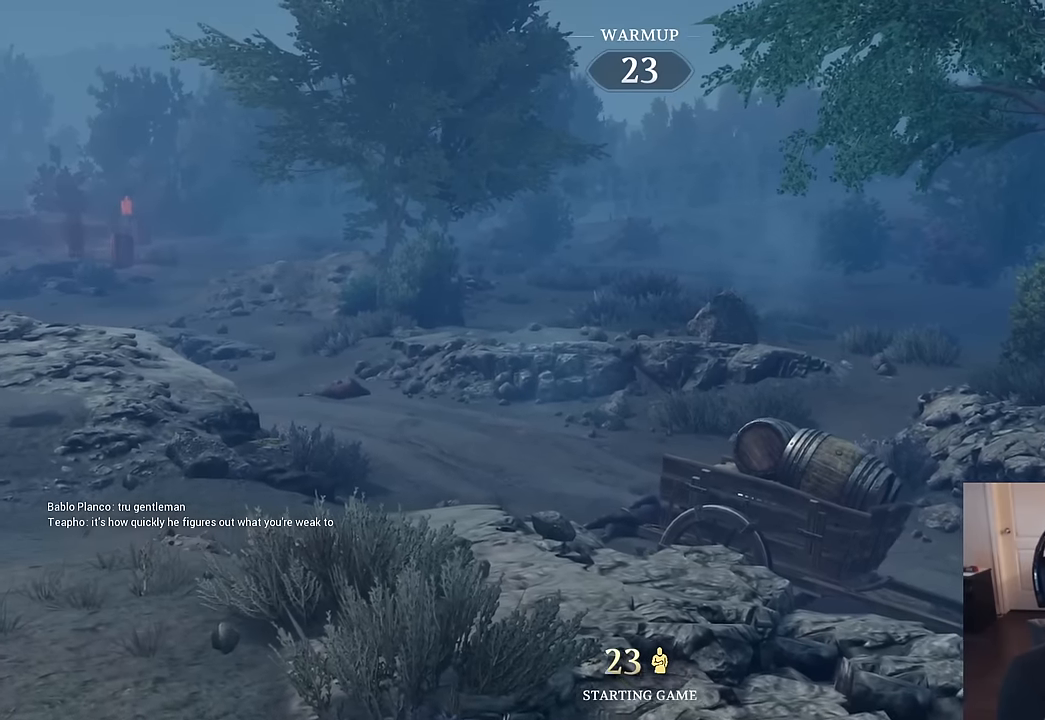
{"keys": ["w"], "mouse": [], "mouse_move": "still", "events": []}
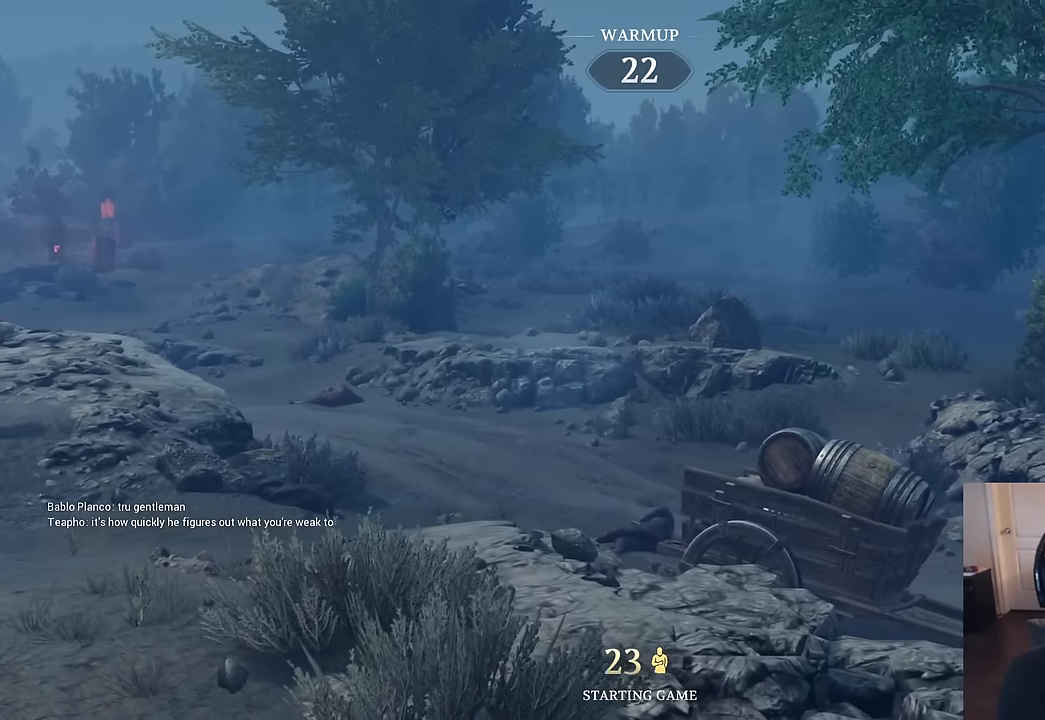
{"keys": ["w"], "mouse": [], "mouse_move": "still", "events": []}
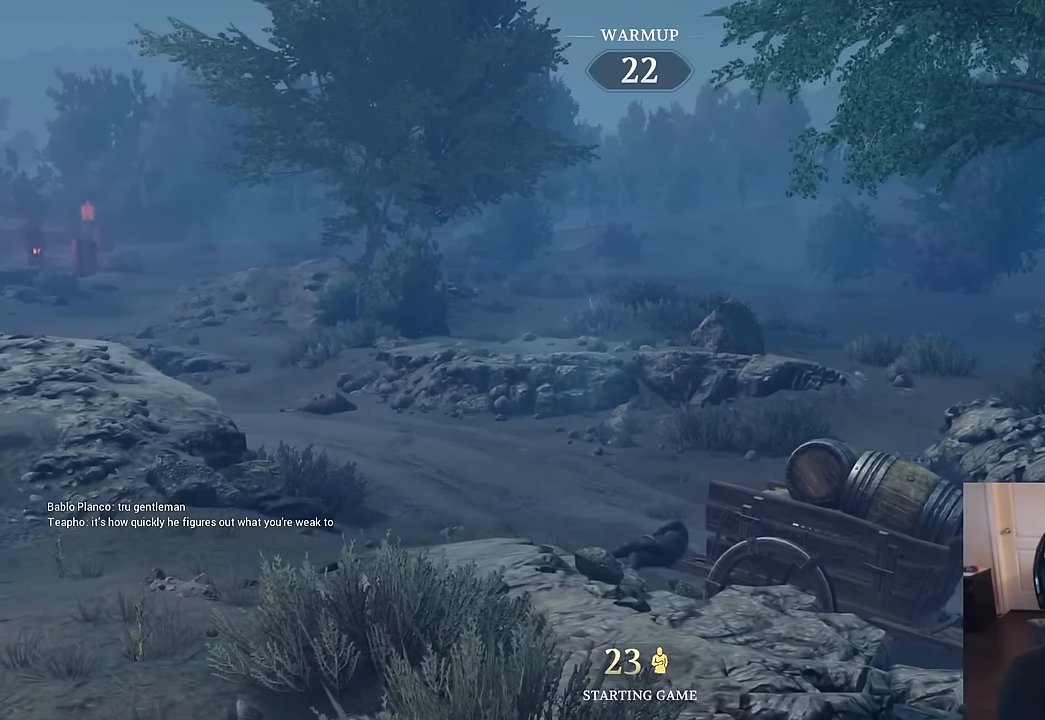
{"keys": ["w"], "mouse": [], "mouse_move": "still", "events": []}
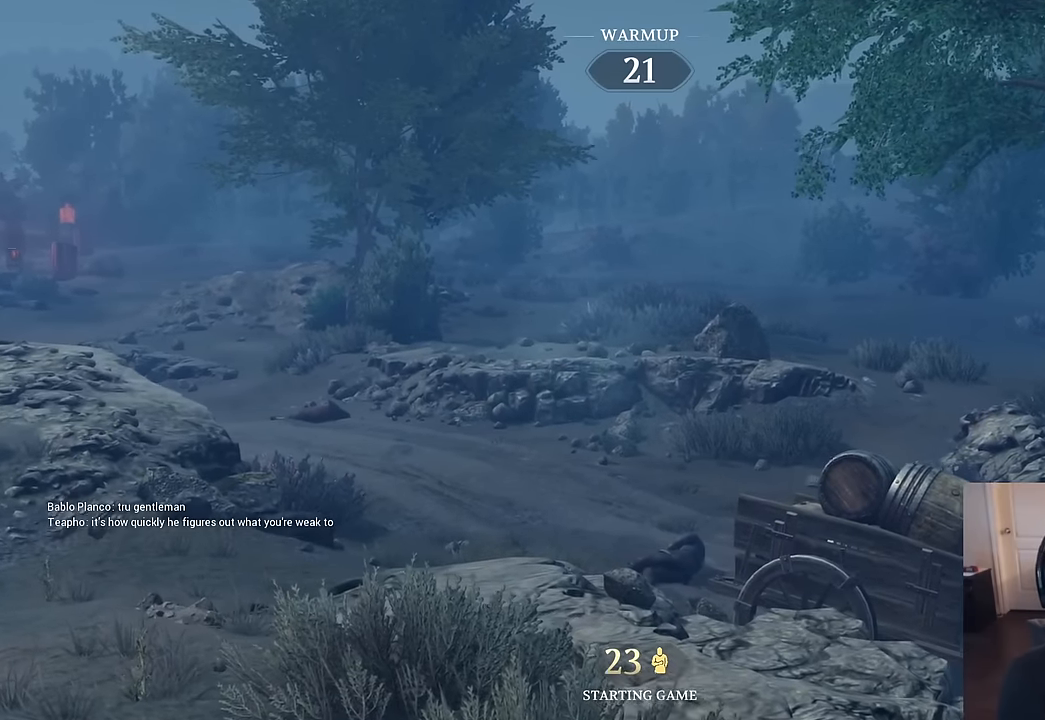
{"keys": ["w"], "mouse": [], "mouse_move": "still", "events": []}
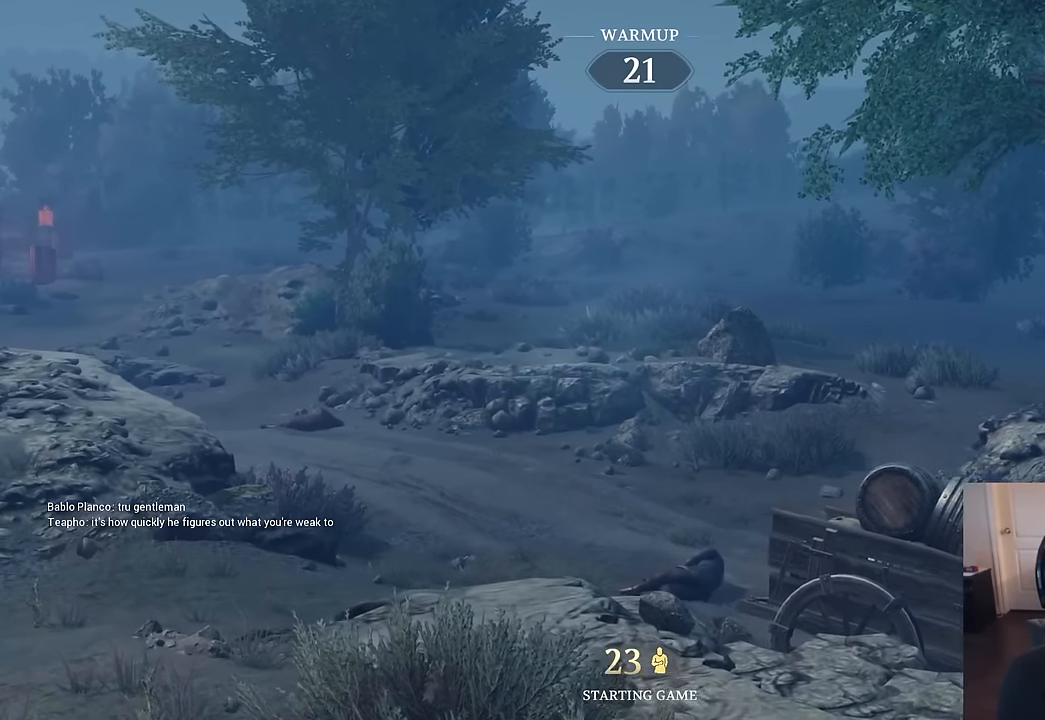
{"keys": ["w"], "mouse": [], "mouse_move": "still", "events": []}
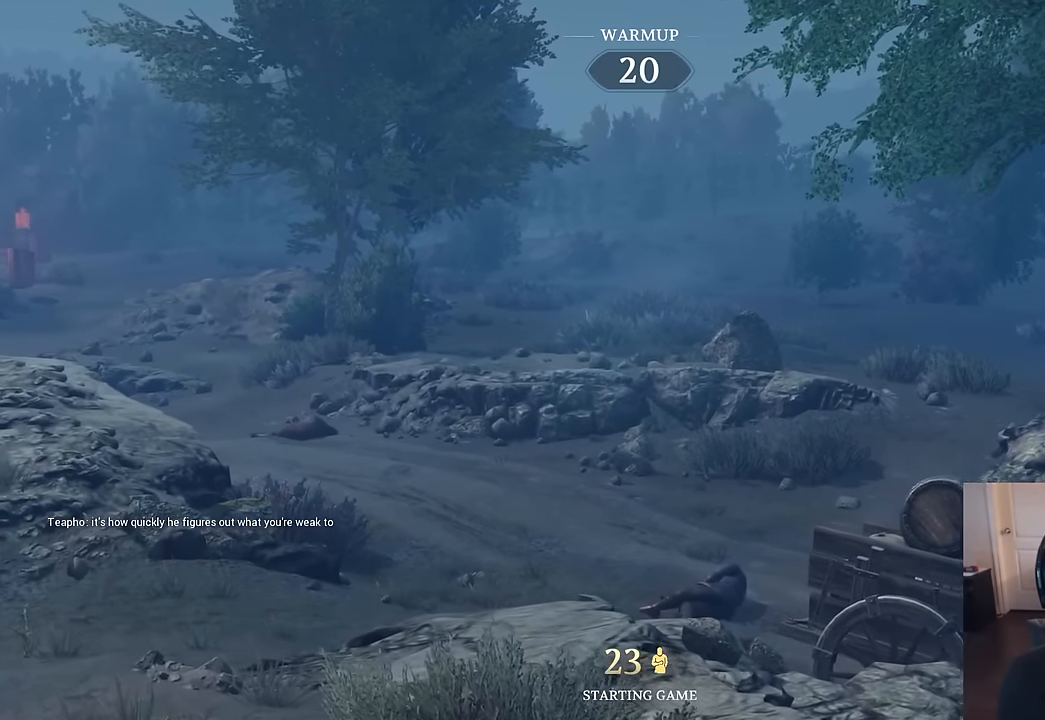
{"keys": ["w"], "mouse": [], "mouse_move": "still", "events": []}
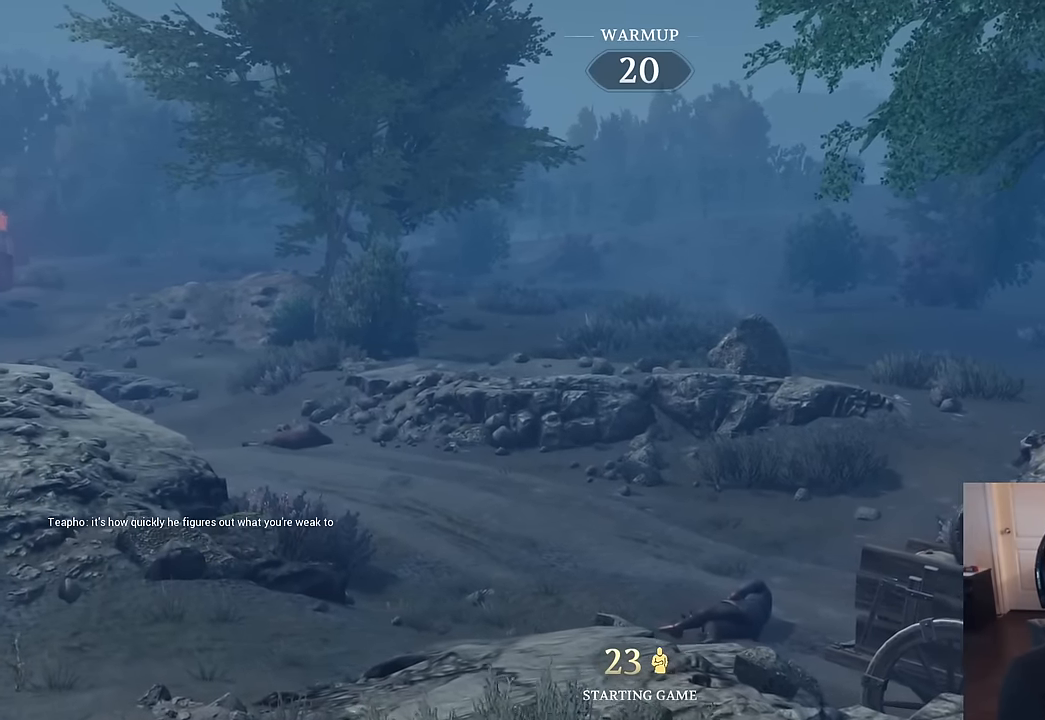
{"keys": [], "mouse": [], "mouse_move": "still", "events": [[200, "w", "up"]]}